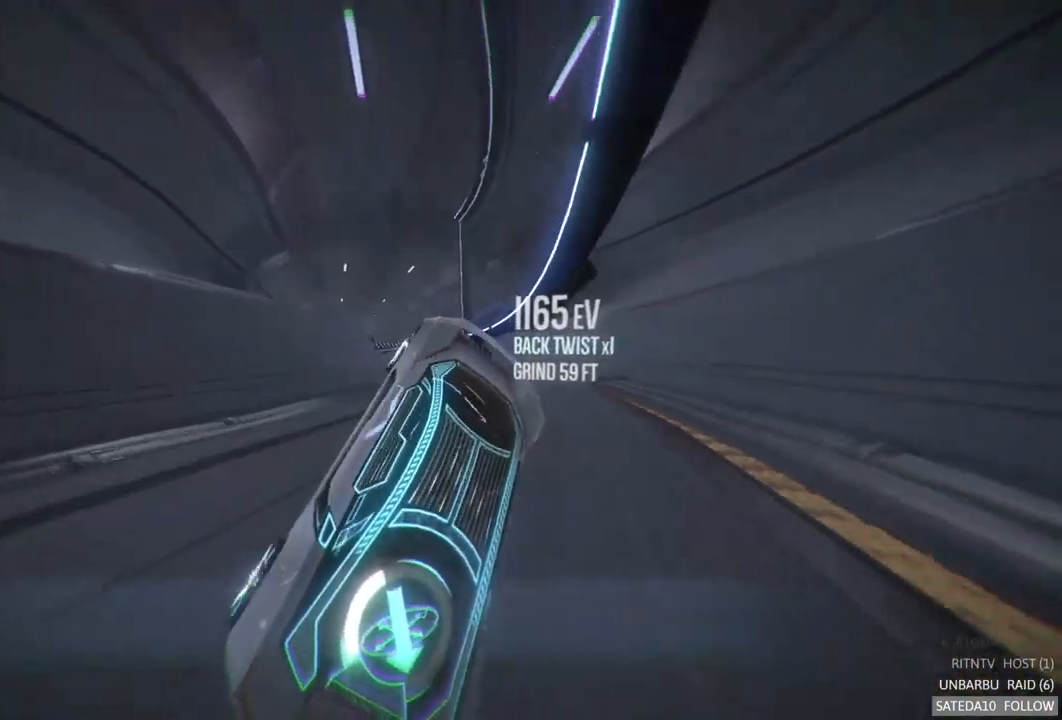
Gameplay with a controller (Xbox layout); each line is a JSON object with the inputs held at the frame after it. "events" lists button and stick changes between this image and that frame as [ms after this image, input, new state], when the widget could be followed in between. Not read: L3 R3.
{"buttons": ["R2"], "left_stick": "center", "right_stick": "center", "events": [[150, "left_stick", "up"], [317, "left_stick", "center"]]}
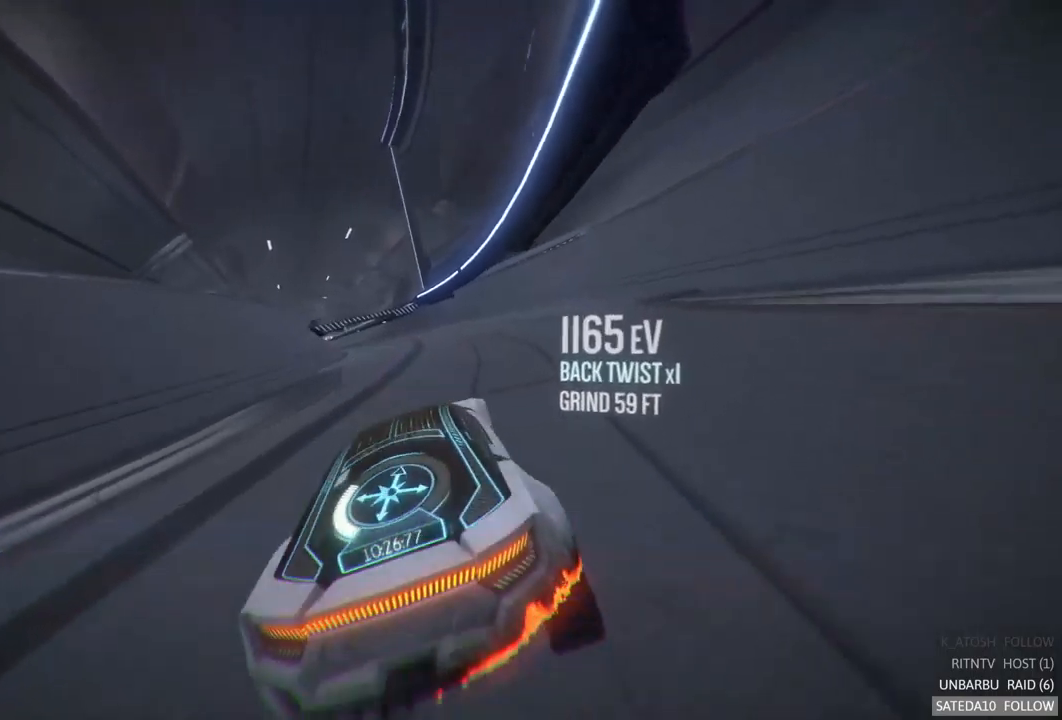
{"buttons": ["A", "R2"], "left_stick": "down-left", "right_stick": "center", "events": [[400, "A", "down"], [433, "left_stick", "down-left"]]}
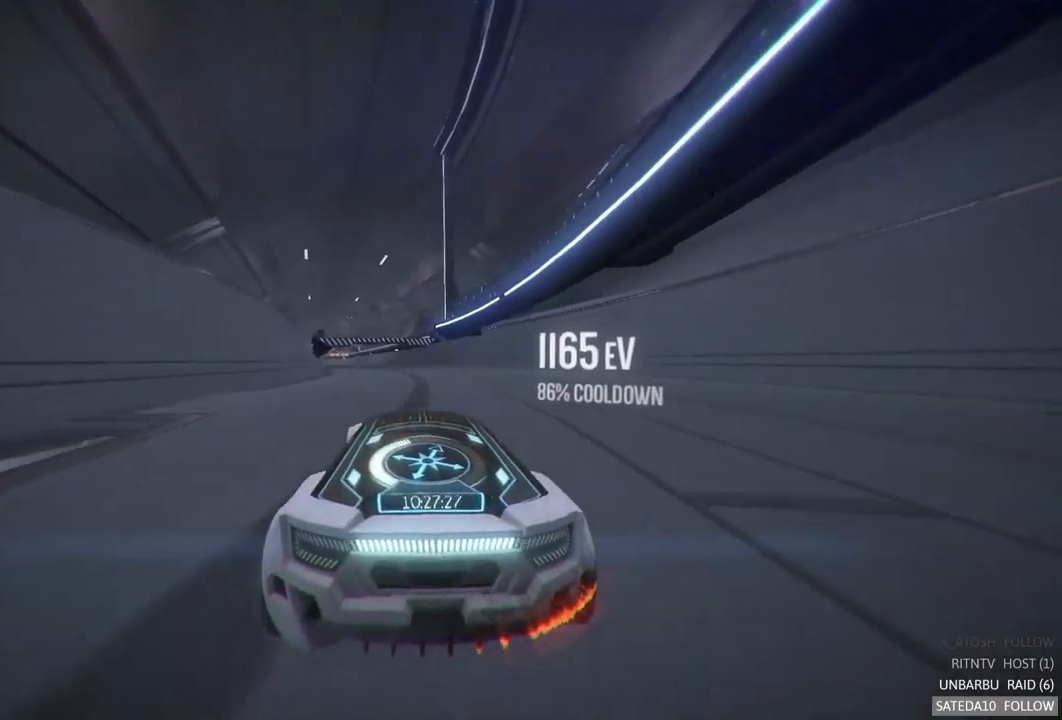
{"buttons": ["A", "X", "R2"], "left_stick": "center", "right_stick": "center", "events": [[17, "left_stick", "down"], [83, "X", "down"], [233, "X", "up"], [350, "left_stick", "center"], [500, "X", "down"]]}
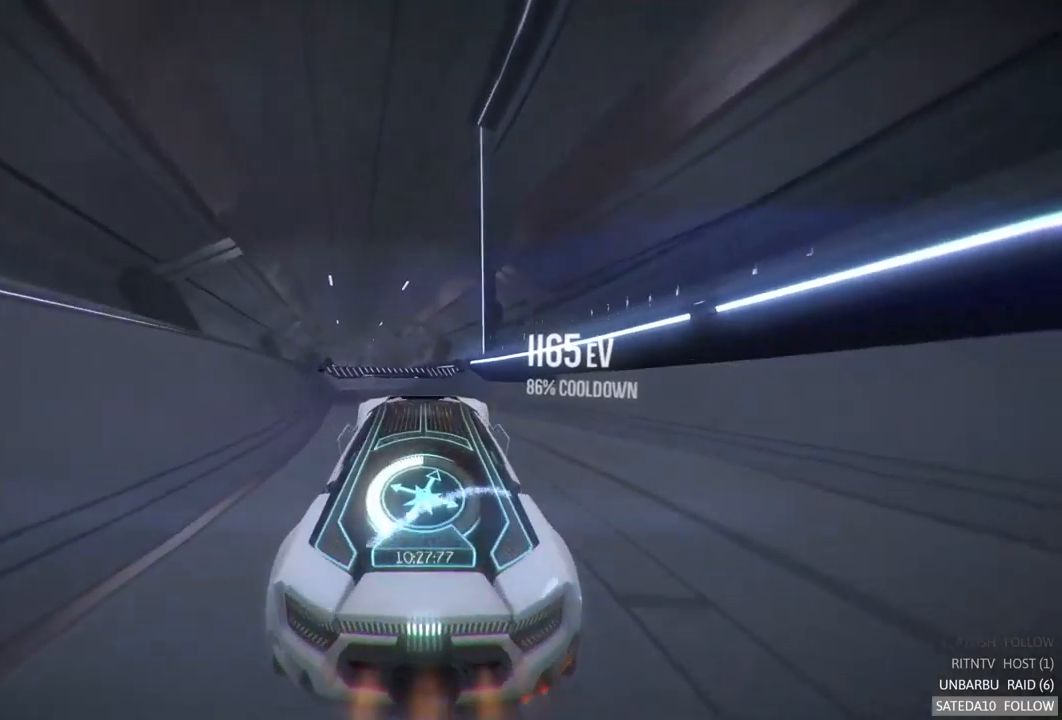
{"buttons": ["R2"], "left_stick": "up-left", "right_stick": "center", "events": [[150, "X", "up"], [333, "left_stick", "left"], [383, "left_stick", "up-left"], [500, "A", "up"]]}
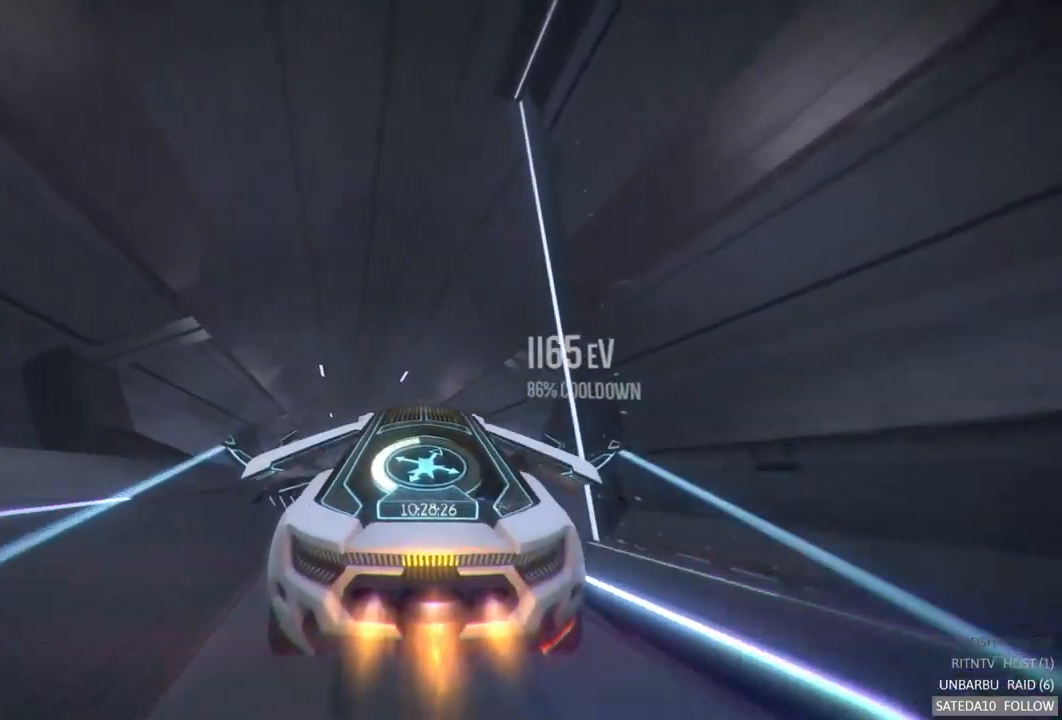
{"buttons": ["R2"], "left_stick": "center", "right_stick": "center", "events": [[300, "left_stick", "up"], [467, "left_stick", "center"]]}
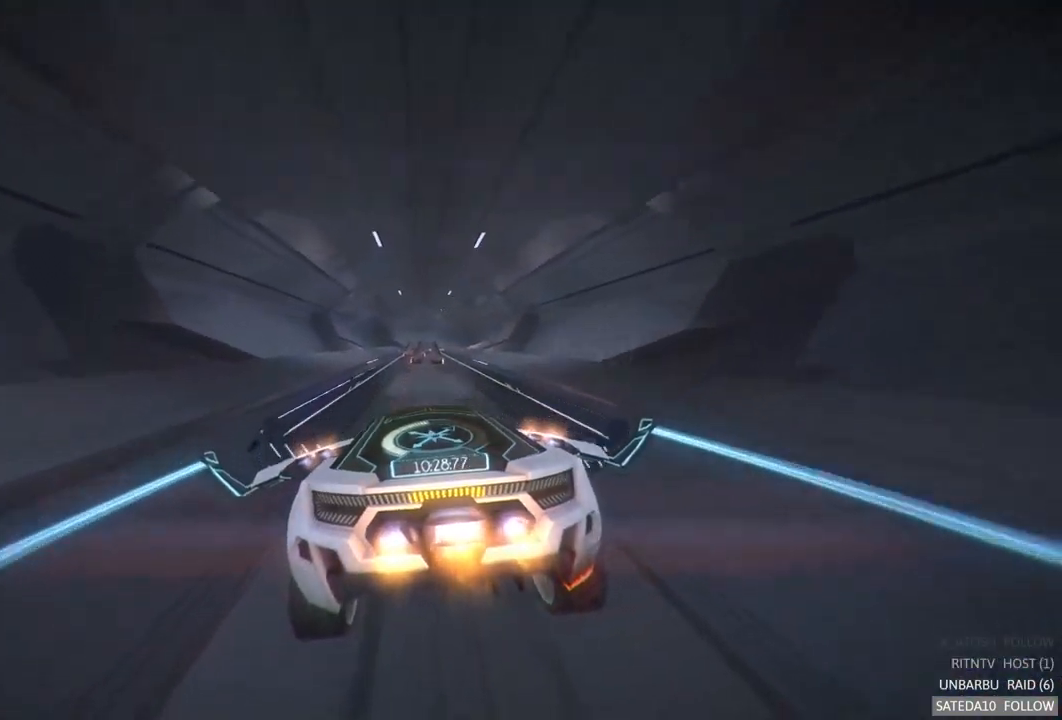
{"buttons": ["R2"], "left_stick": "center", "right_stick": "center", "events": [[83, "left_stick", "down"], [500, "left_stick", "center"]]}
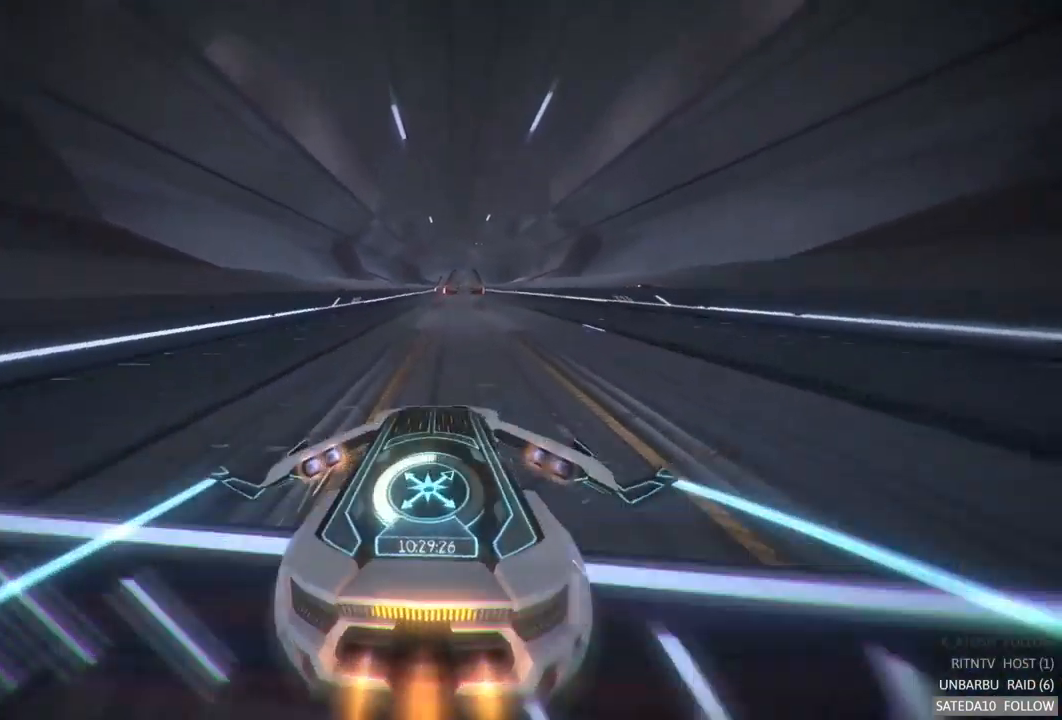
{"buttons": ["R2"], "left_stick": "center", "right_stick": "center", "events": [[233, "left_stick", "up"], [417, "left_stick", "center"]]}
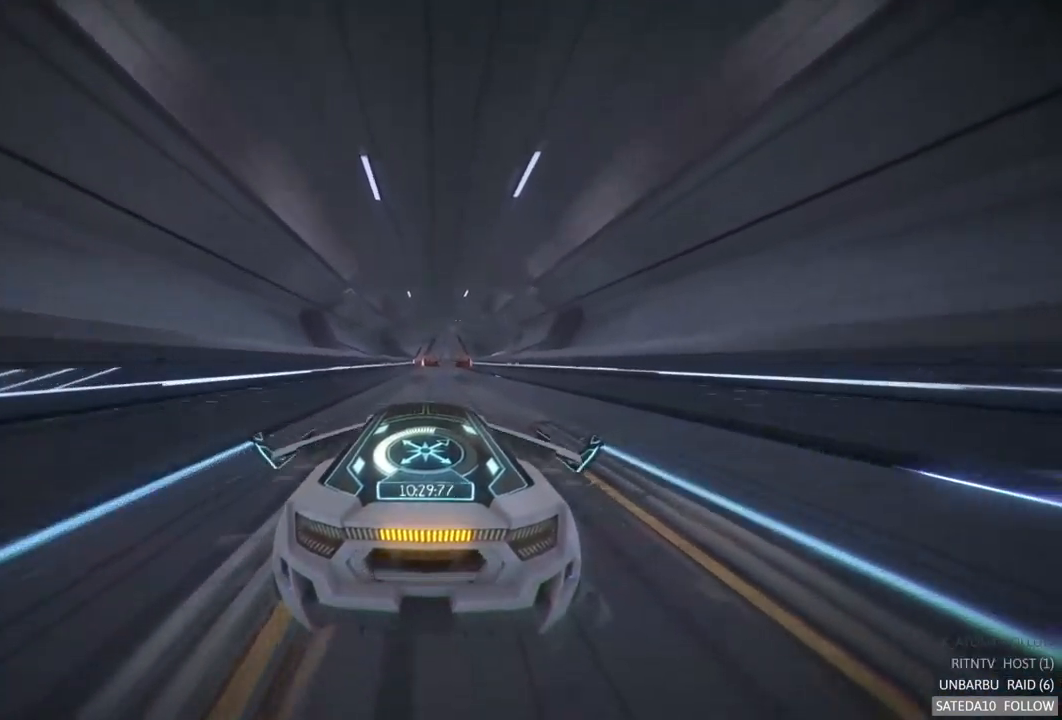
{"buttons": ["A", "R2"], "left_stick": "left", "right_stick": "center", "events": [[100, "A", "down"], [317, "left_stick", "right"], [450, "left_stick", "left"]]}
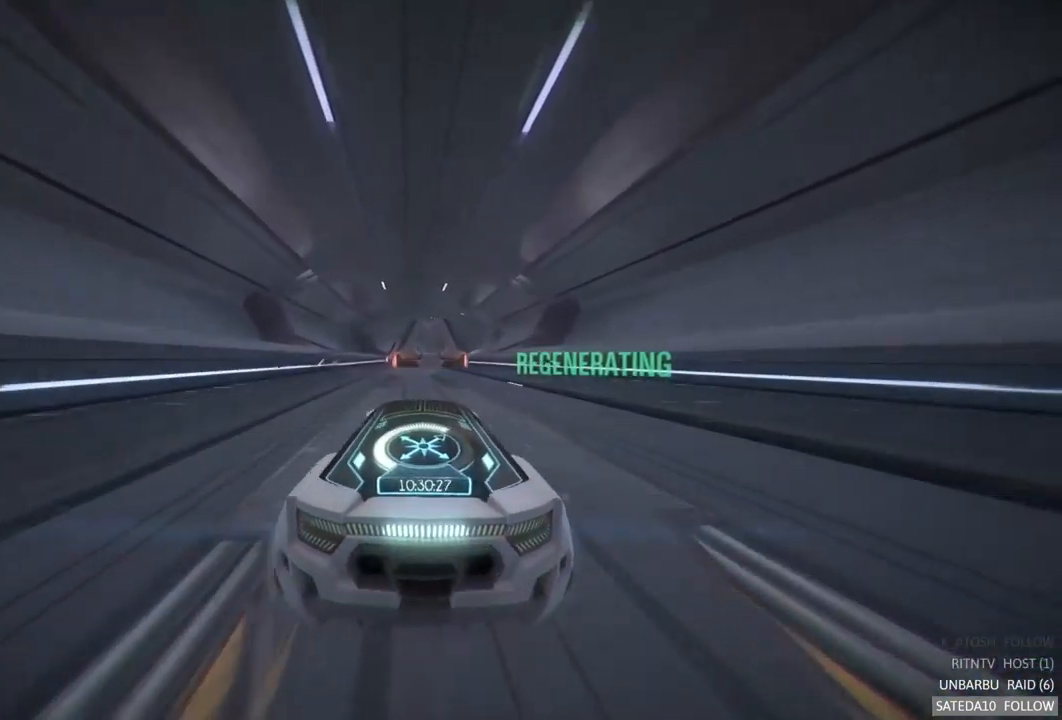
{"buttons": ["R2"], "left_stick": "center", "right_stick": "center", "events": [[50, "A", "up"], [183, "left_stick", "center"]]}
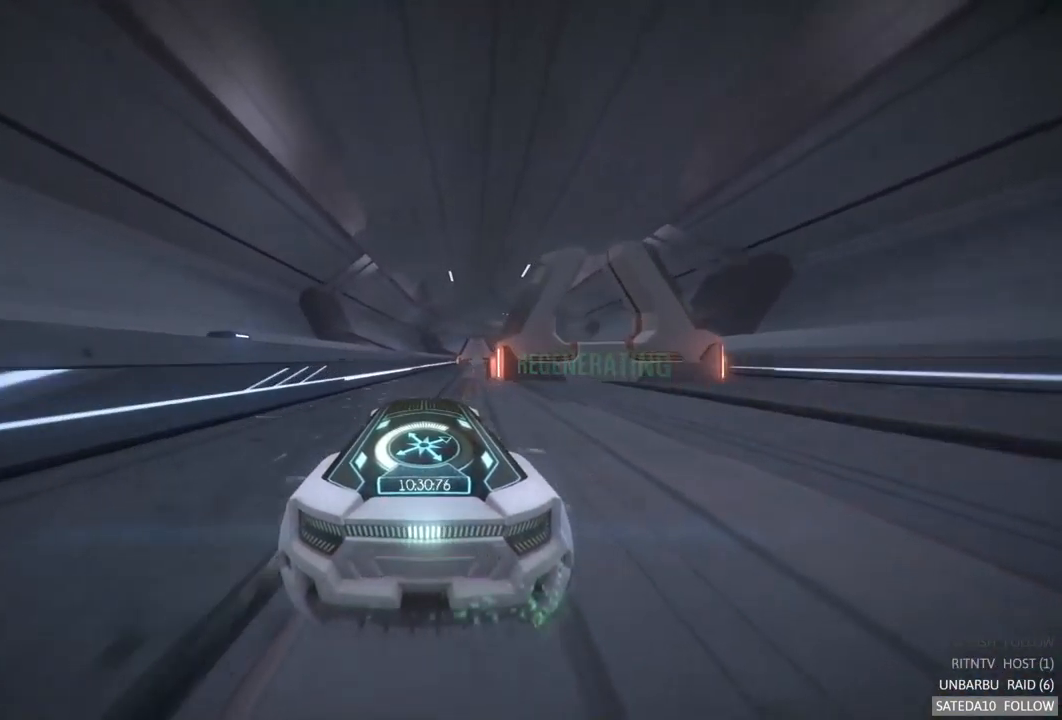
{"buttons": ["R2"], "left_stick": "center", "right_stick": "center", "events": [[117, "left_stick", "right"], [417, "left_stick", "center"]]}
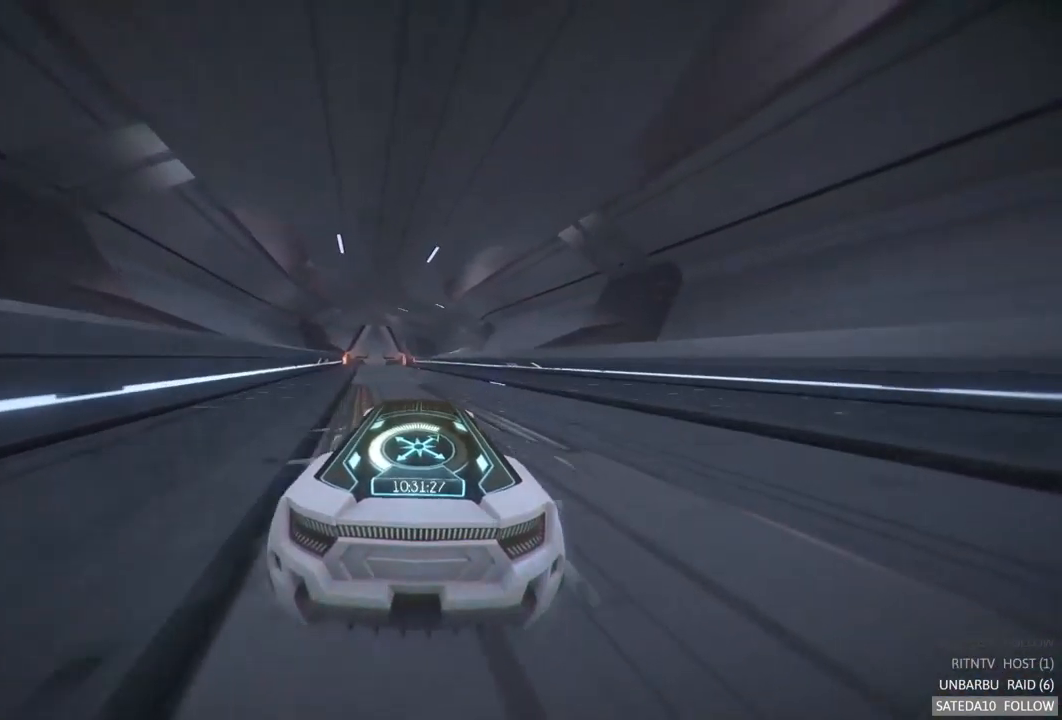
{"buttons": ["A", "R2"], "left_stick": "center", "right_stick": "center", "events": [[17, "A", "down"], [250, "left_stick", "right"], [399, "left_stick", "center"]]}
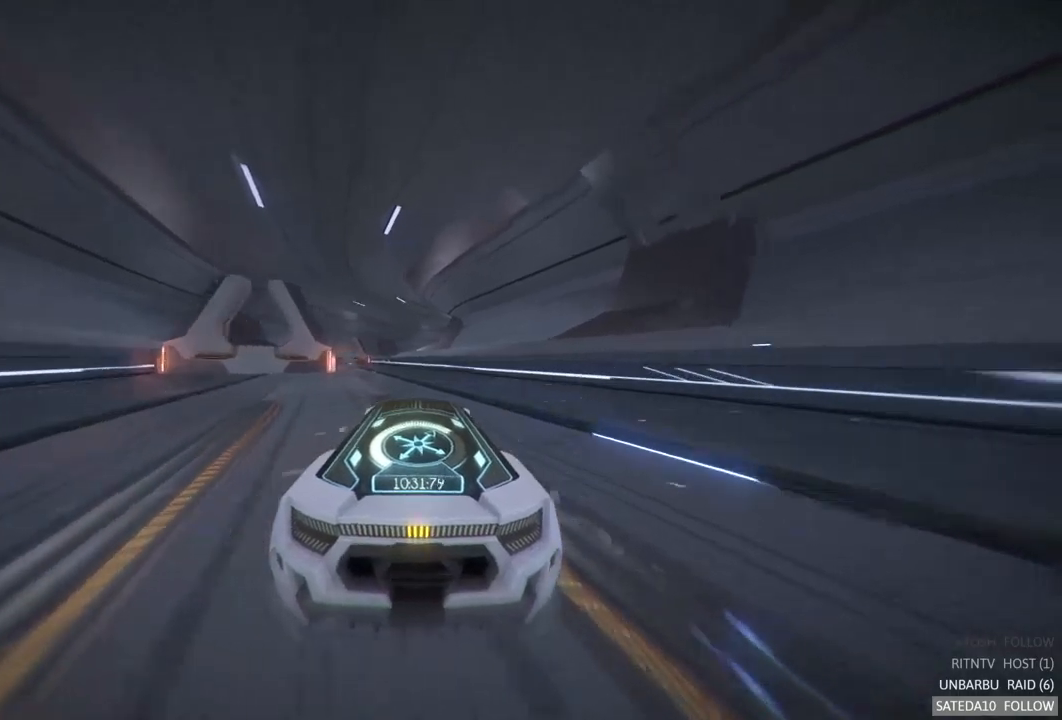
{"buttons": ["R2"], "left_stick": "left", "right_stick": "center", "events": [[33, "A", "up"], [117, "left_stick", "left"]]}
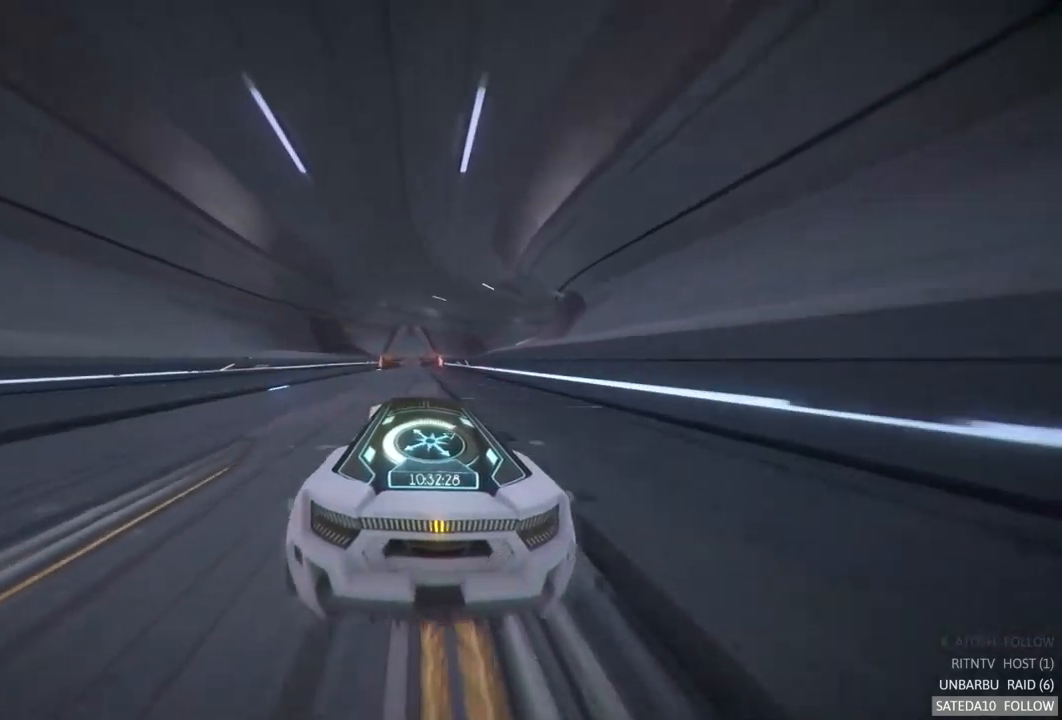
{"buttons": ["R2"], "left_stick": "center", "right_stick": "center", "events": [[200, "left_stick", "center"]]}
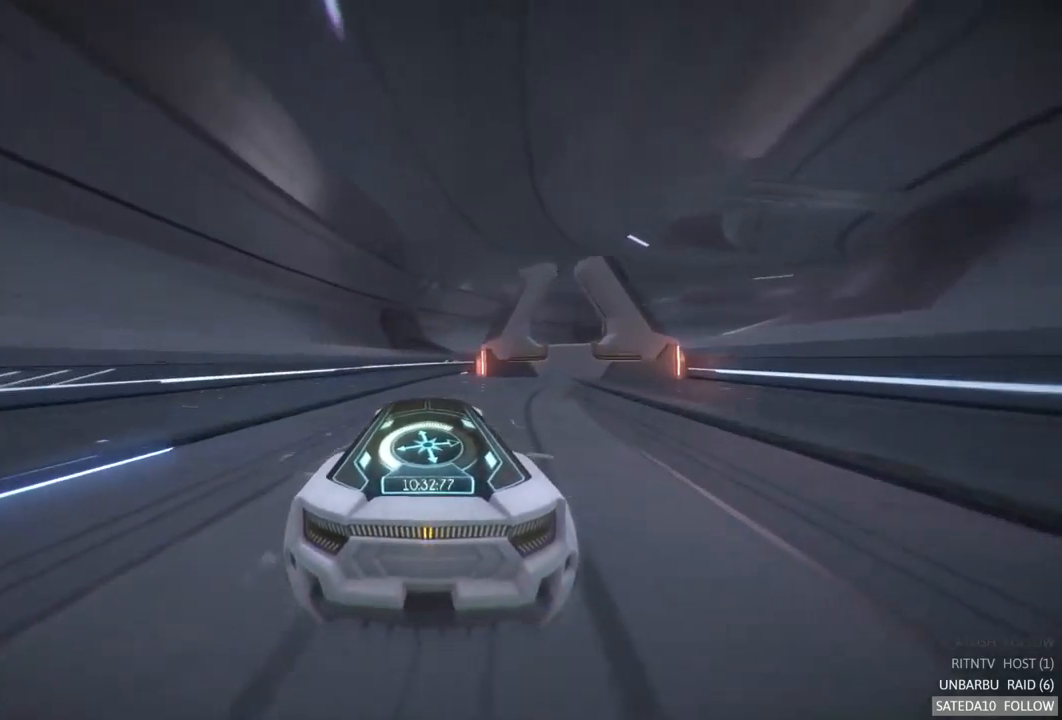
{"buttons": ["R2"], "left_stick": "right", "right_stick": "center", "events": [[167, "left_stick", "right"]]}
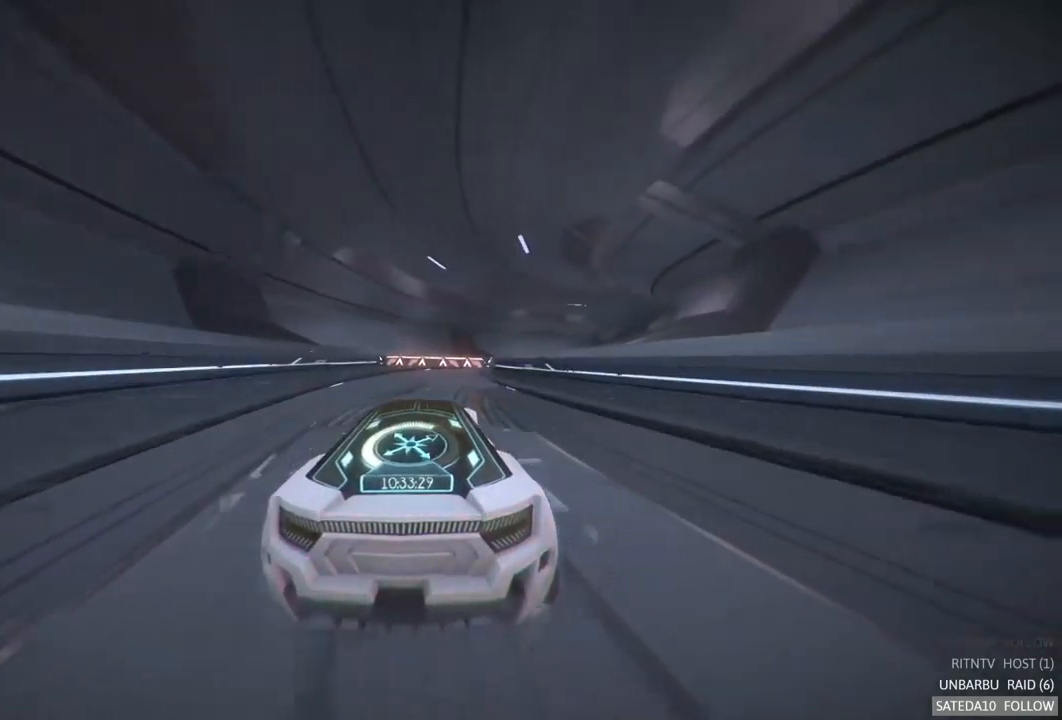
{"buttons": ["A", "R2"], "left_stick": "center", "right_stick": "center", "events": [[33, "A", "down"], [67, "left_stick", "center"]]}
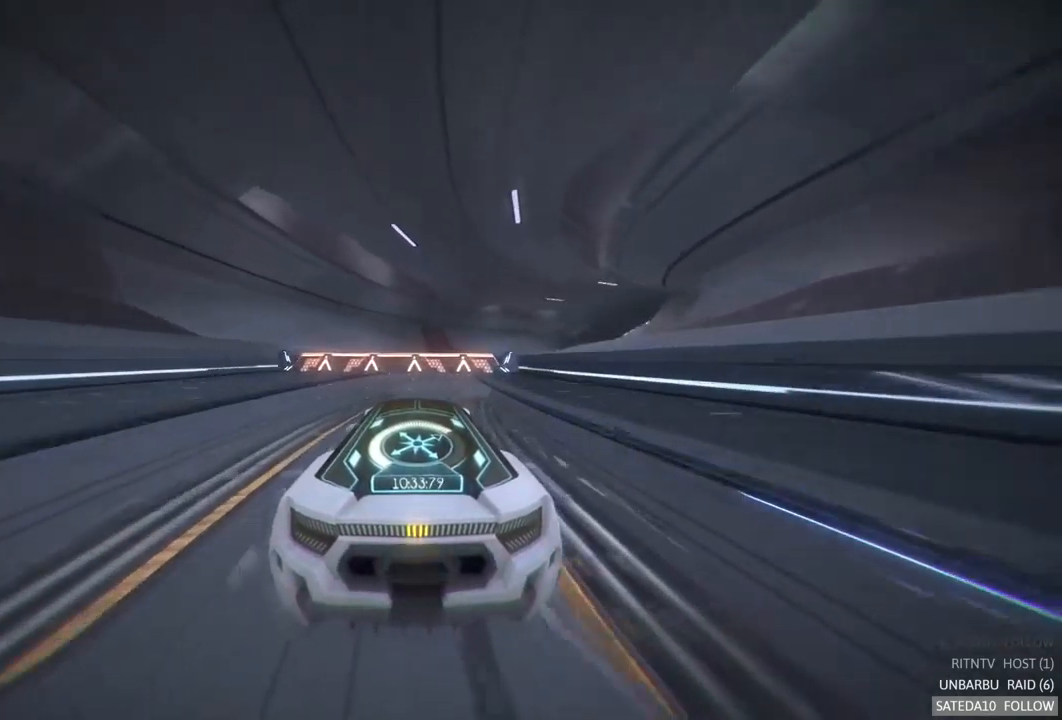
{"buttons": ["L1", "R2"], "left_stick": "up-right", "right_stick": "center", "events": [[50, "X", "down"], [100, "left_stick", "right"], [167, "X", "up"], [200, "left_stick", "center"], [400, "A", "up"], [417, "L1", "down"], [467, "left_stick", "up-right"]]}
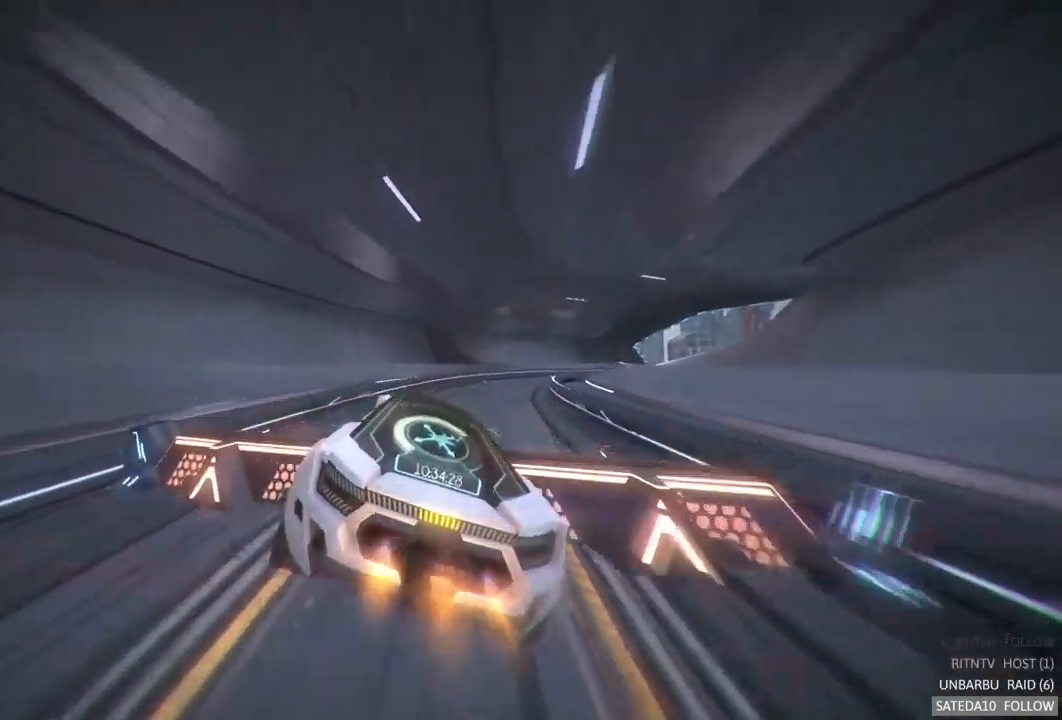
{"buttons": ["R2"], "left_stick": "right", "right_stick": "center", "events": [[233, "left_stick", "right"], [300, "L1", "up"]]}
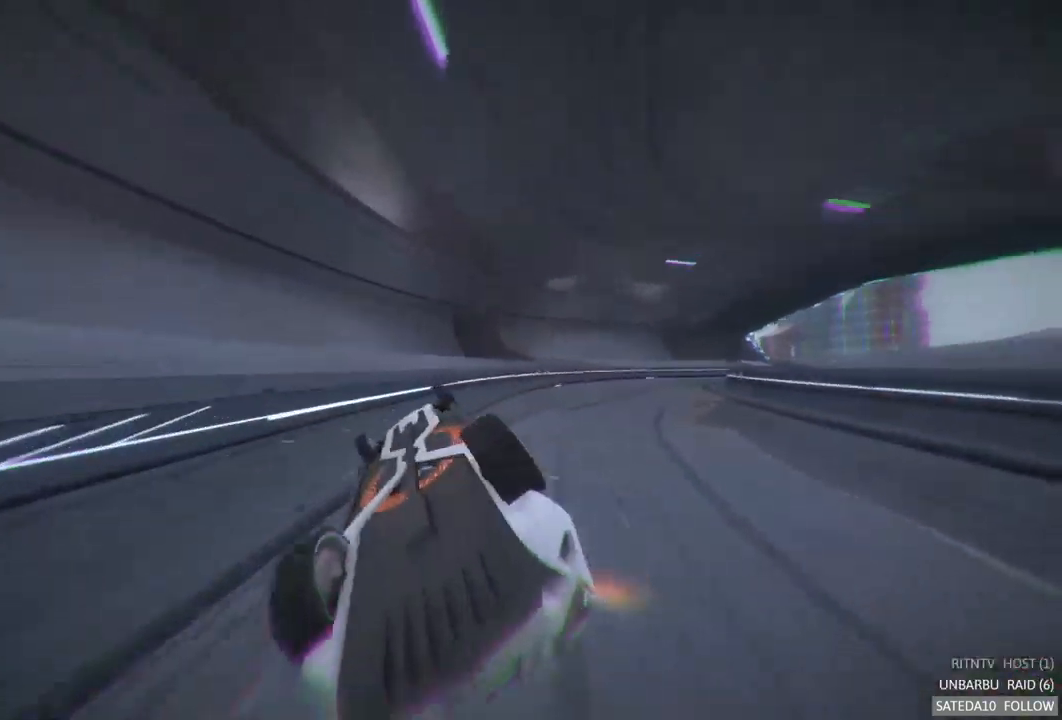
{"buttons": ["R2"], "left_stick": "down-right", "right_stick": "center", "events": [[233, "left_stick", "down-right"]]}
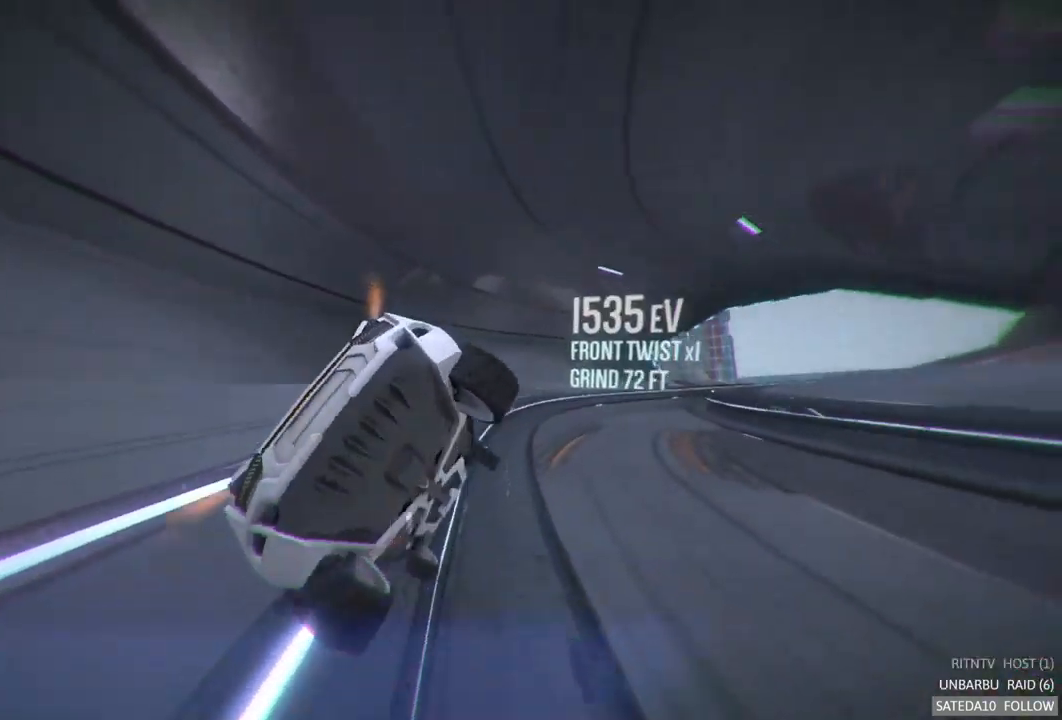
{"buttons": ["R2"], "left_stick": "down-left", "right_stick": "center", "events": [[350, "left_stick", "down-left"]]}
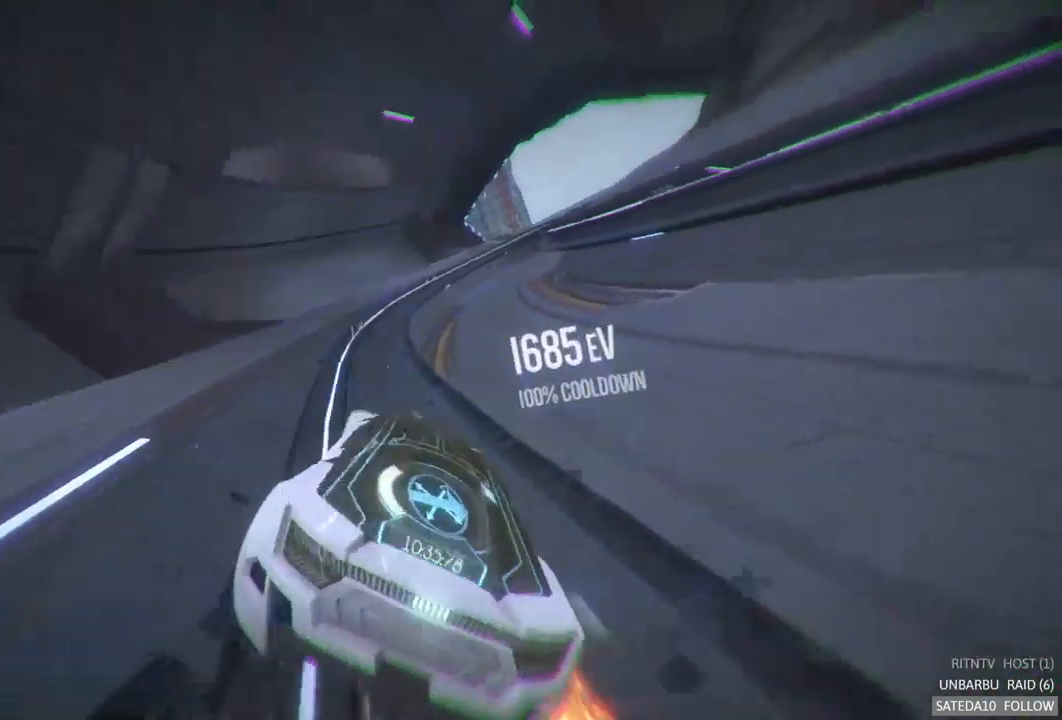
{"buttons": ["A", "R2"], "left_stick": "right", "right_stick": "center", "events": [[67, "left_stick", "center"], [167, "A", "down"], [300, "left_stick", "right"]]}
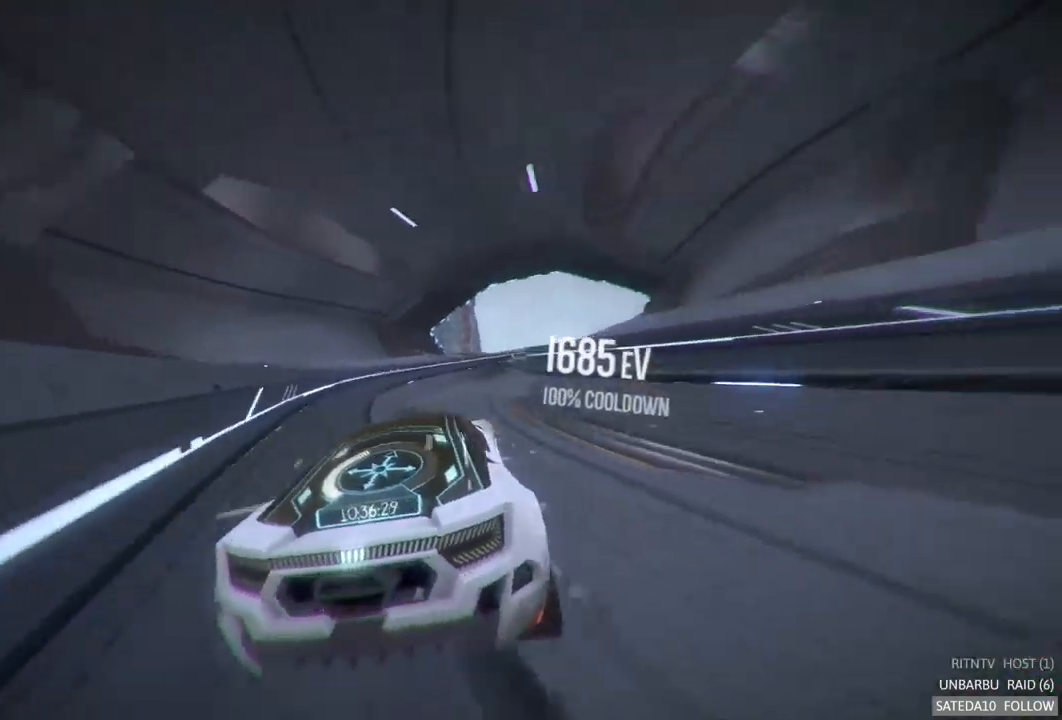
{"buttons": ["A", "R2"], "left_stick": "center", "right_stick": "center", "events": [[83, "left_stick", "center"]]}
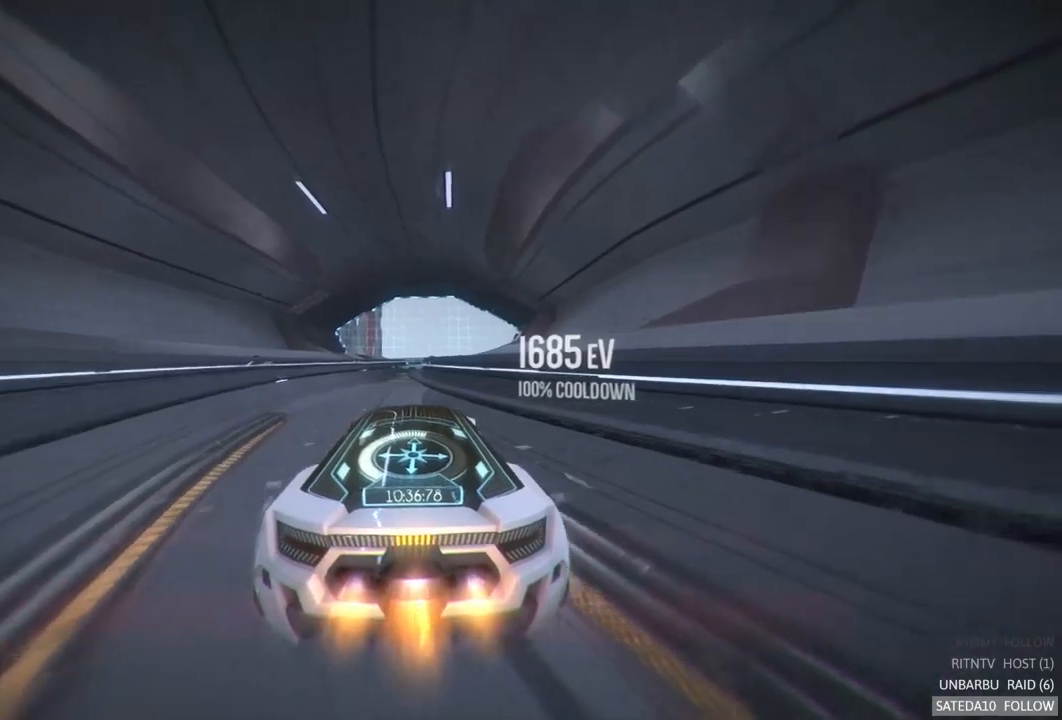
{"buttons": ["A", "R2"], "left_stick": "center", "right_stick": "center", "events": []}
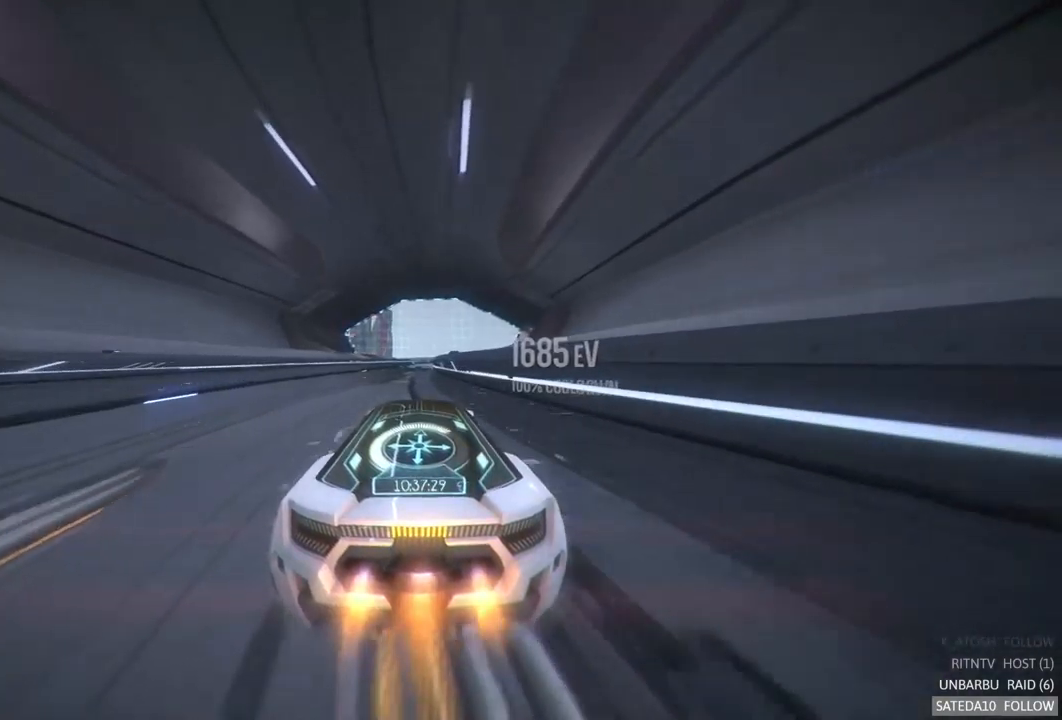
{"buttons": ["A", "R2"], "left_stick": "right", "right_stick": "center", "events": [[150, "left_stick", "left"], [300, "left_stick", "center"], [417, "left_stick", "right"]]}
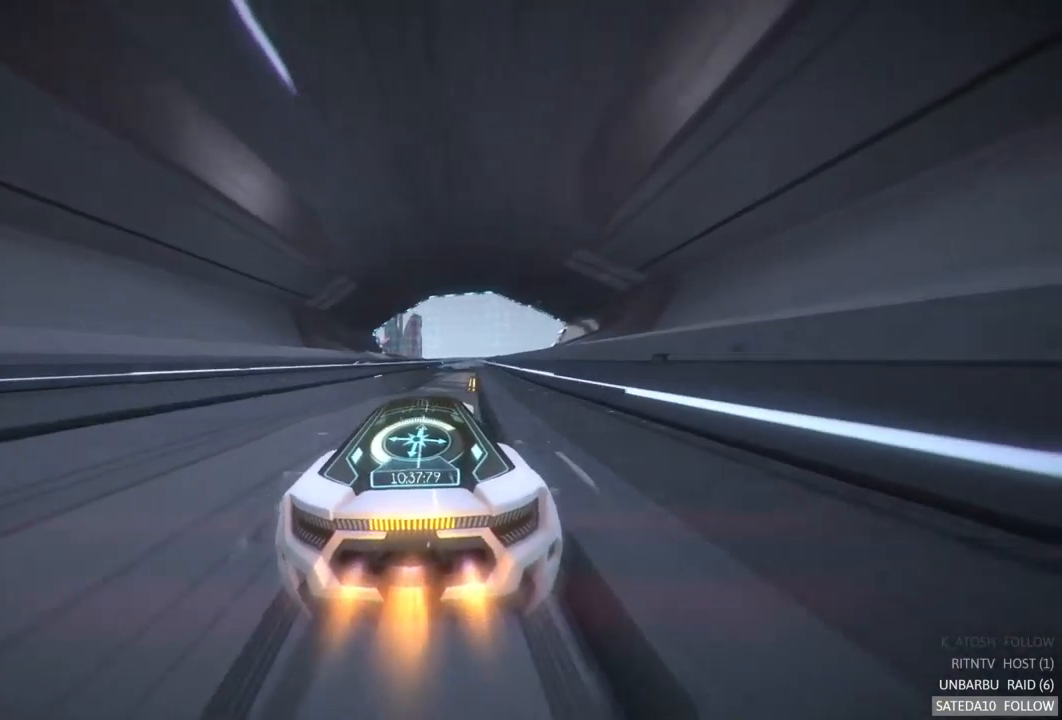
{"buttons": ["A", "R2"], "left_stick": "center", "right_stick": "center", "events": [[134, "left_stick", "center"]]}
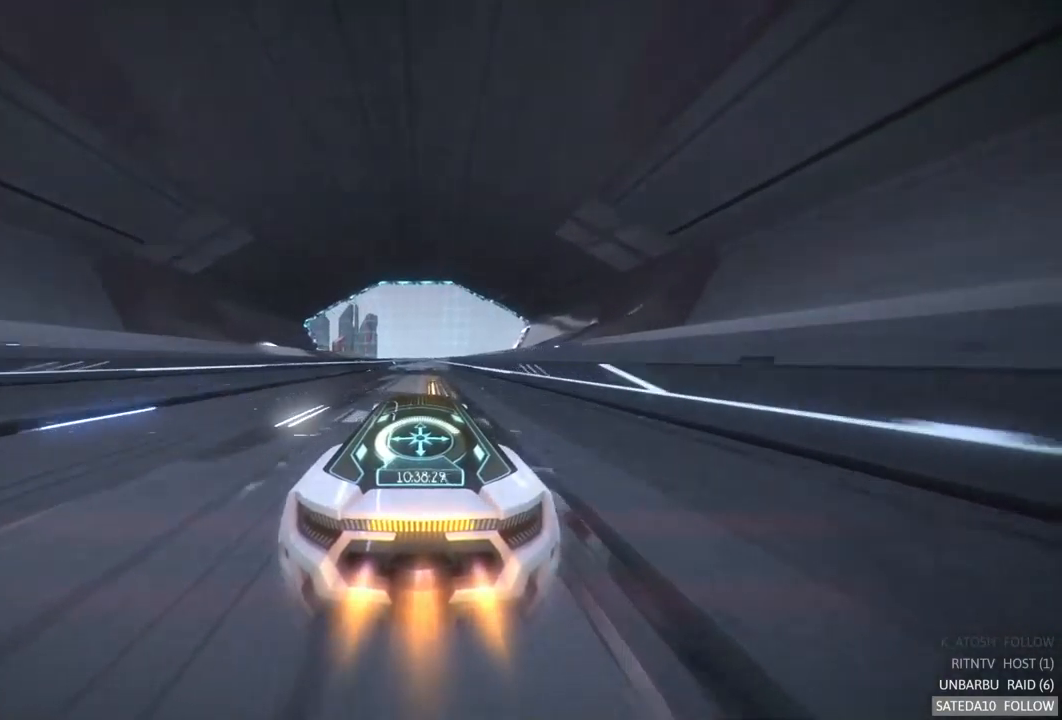
{"buttons": ["A", "R2"], "left_stick": "center", "right_stick": "center", "events": []}
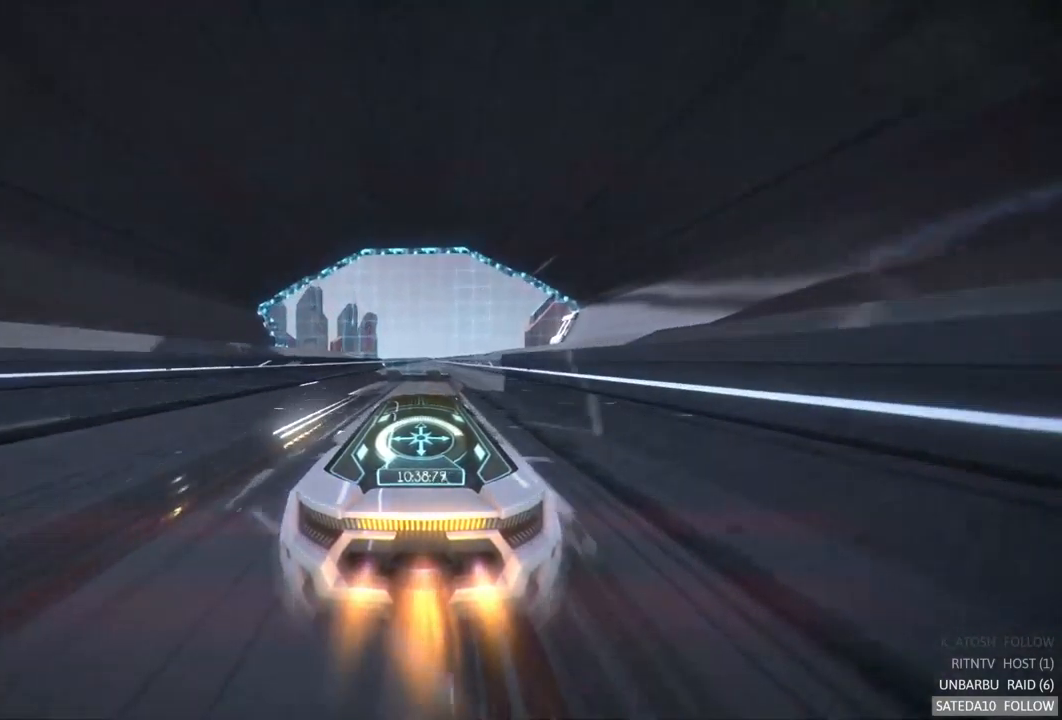
{"buttons": ["A", "R2"], "left_stick": "center", "right_stick": "center", "events": []}
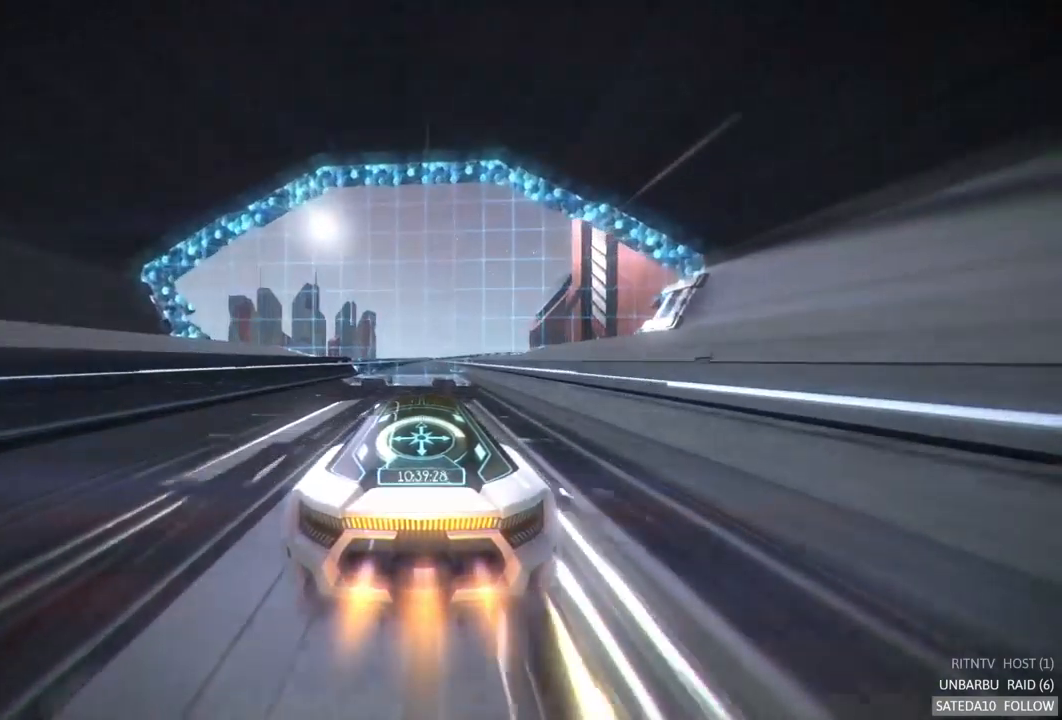
{"buttons": ["A", "R2"], "left_stick": "center", "right_stick": "center", "events": []}
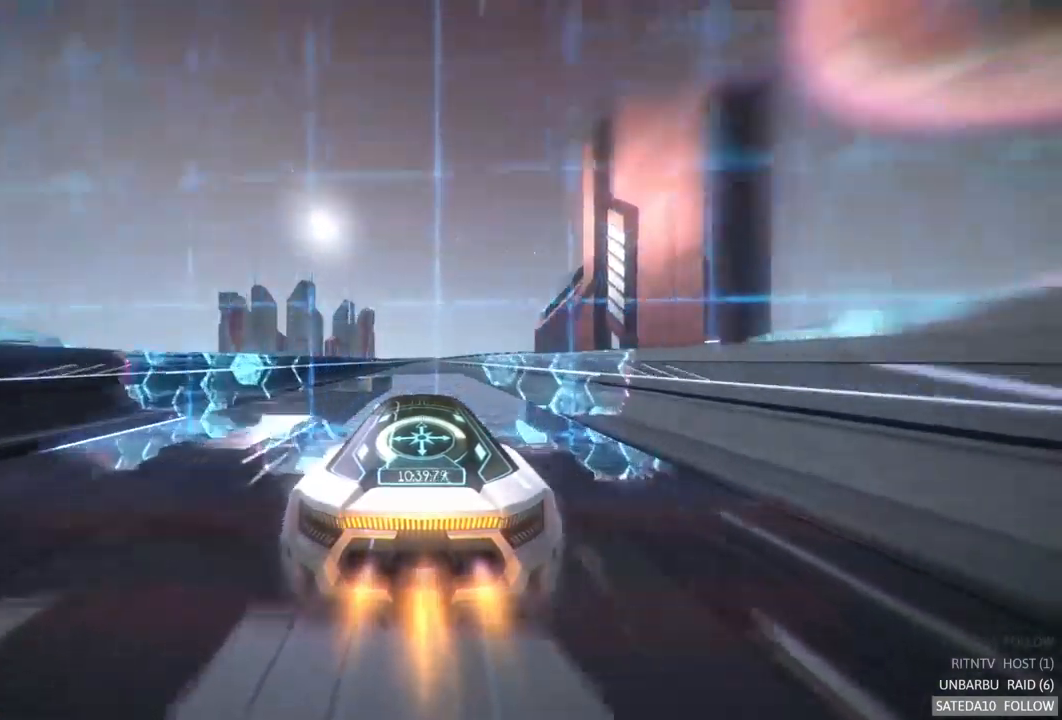
{"buttons": ["A", "R2"], "left_stick": "center", "right_stick": "center", "events": []}
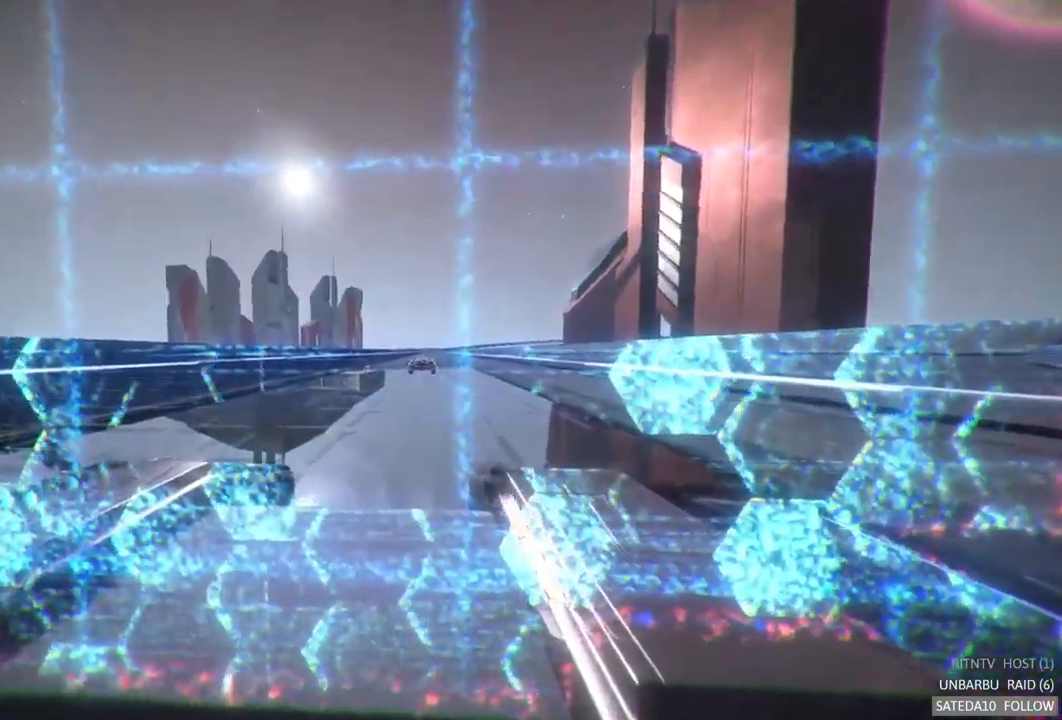
{"buttons": ["R2"], "left_stick": "center", "right_stick": "center", "events": [[450, "A", "up"]]}
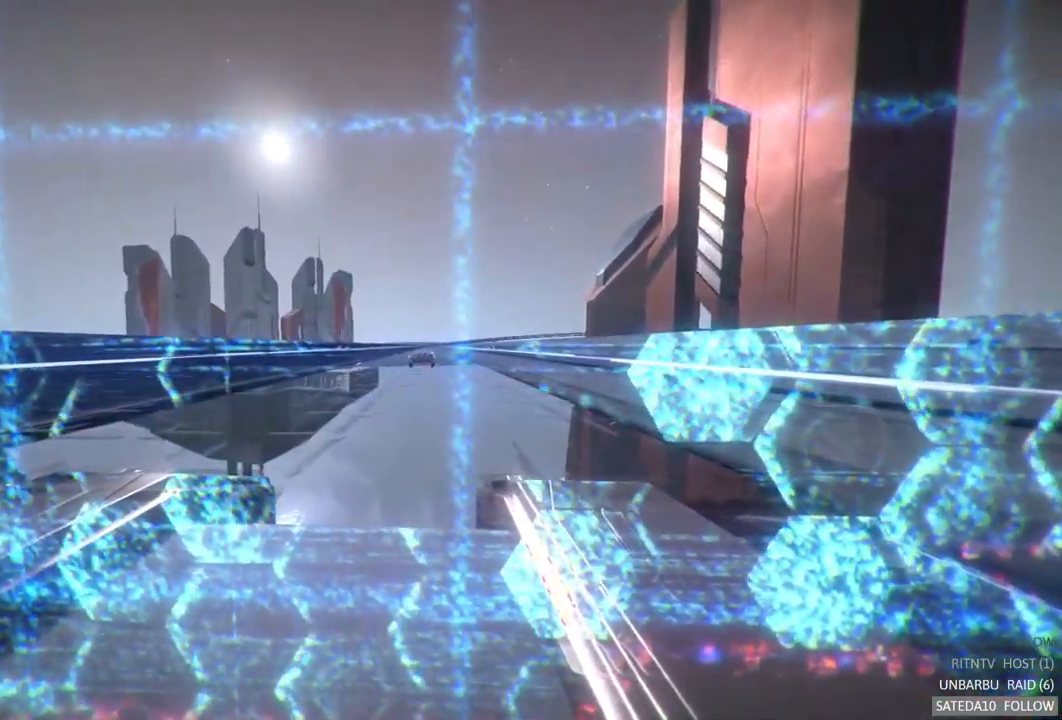
{"buttons": [], "left_stick": "center", "right_stick": "center", "events": [[84, "R2", "up"]]}